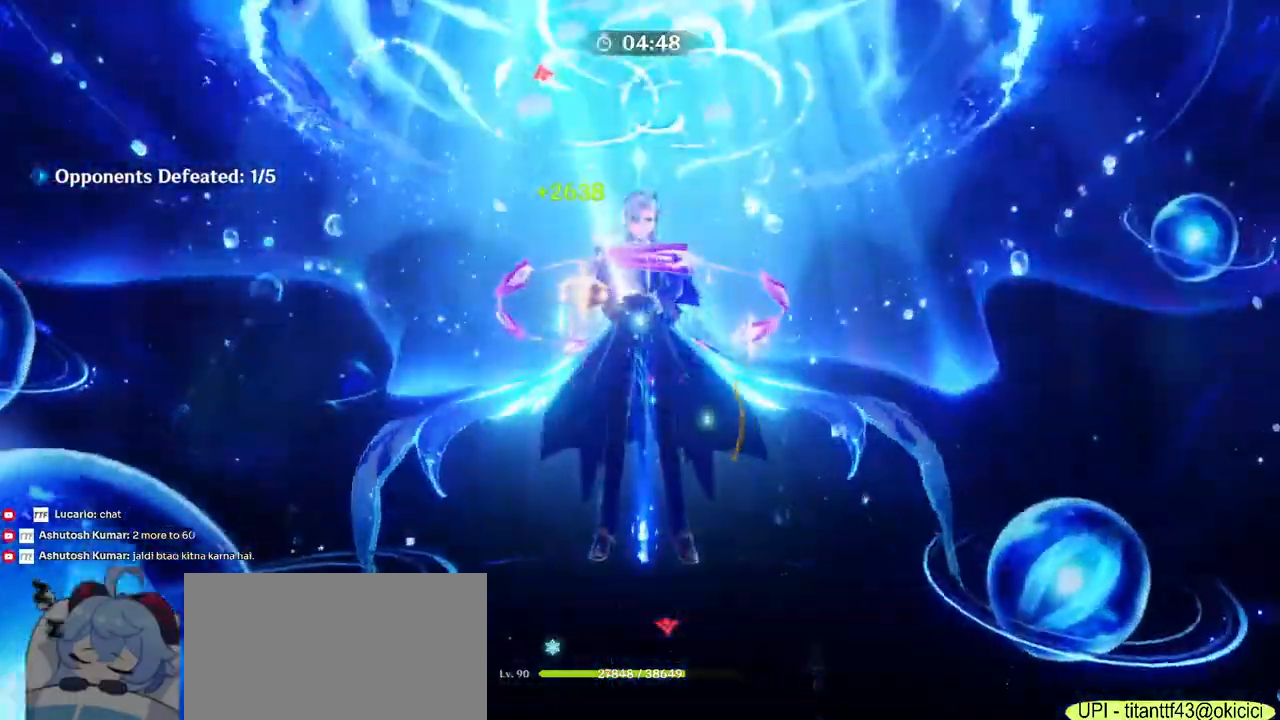
Gameplay with keyboard and mouse; each line is a JSON object with the keys and mouse buttons held at the frame after it. "events" lists presses ("down") and releases ("up") of "1", "2", "3", "4", "5", "a", "alt", "b", "c", "ctrl", "d", "e", "f", "g", "q", "r", "s", "shift", "space", "t", "tab", "v", "w", "x", "z", "mouse_left", "mouse_wheel", "mouse_right", "mouse_mb4" and "mouse_mb5" between this image and that frame as [ms after this image, input, new state], when the widget could be followed in between. "mouse_left", "mouse_wheel", "mouse_right", "mouse_mb4", "mouse_mb5" = the "left", "wheel", "right", "mb4", "mb5" buttons of the "mouse" list. No other keys are recorded. "wheel" means that the mouse wheel is clicked or scrolled. Mouse movement is not recorded.
{"keys": ["s"], "mouse": []}
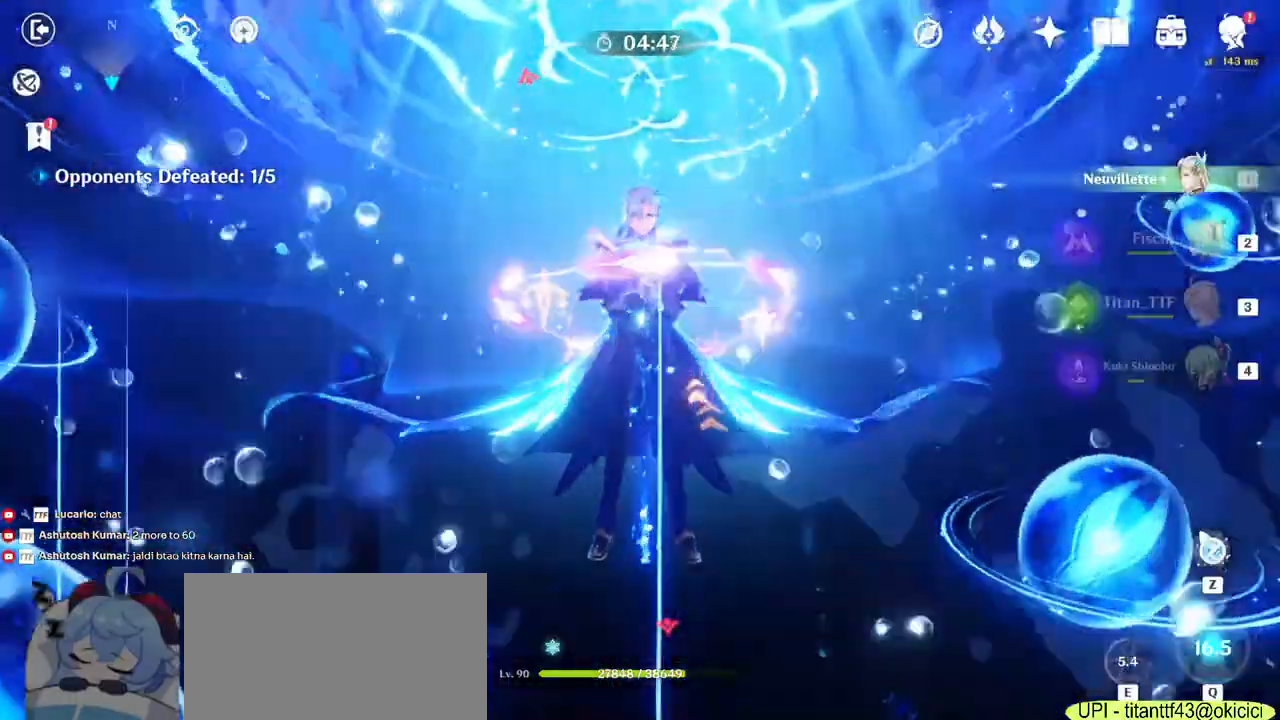
{"keys": ["s"], "mouse": ["left"]}
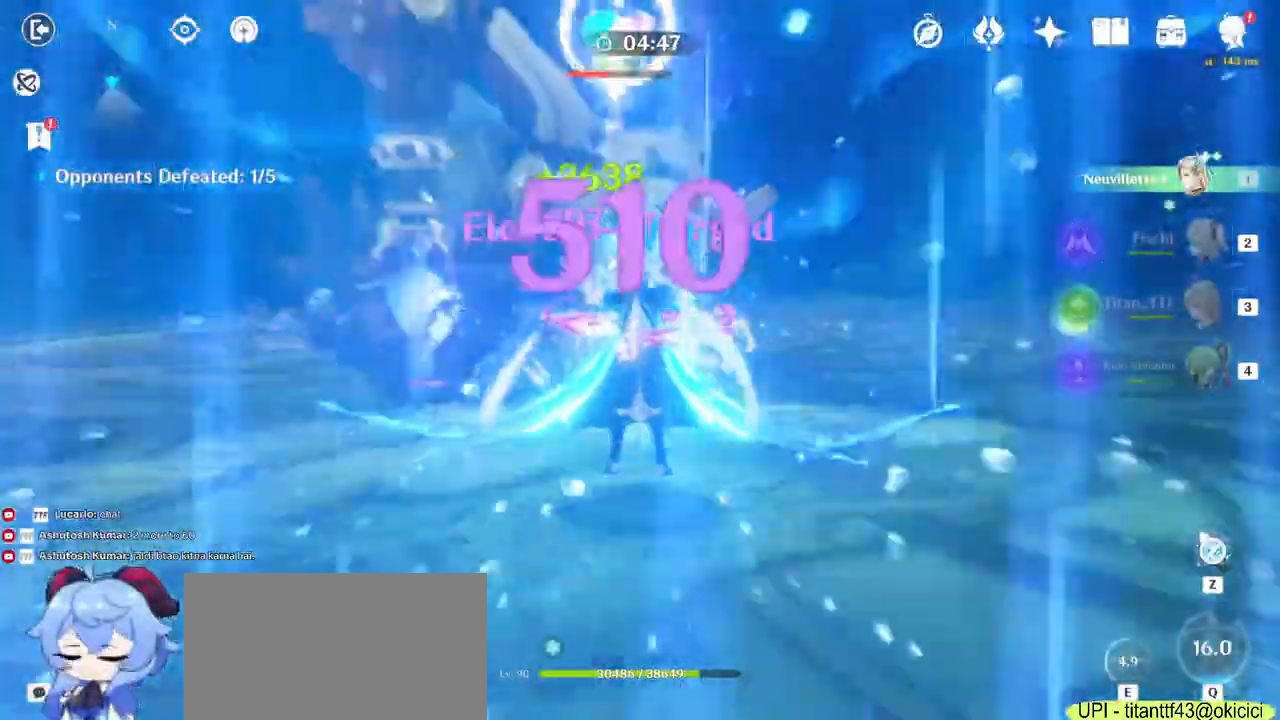
{"keys": ["s"], "mouse": ["left"]}
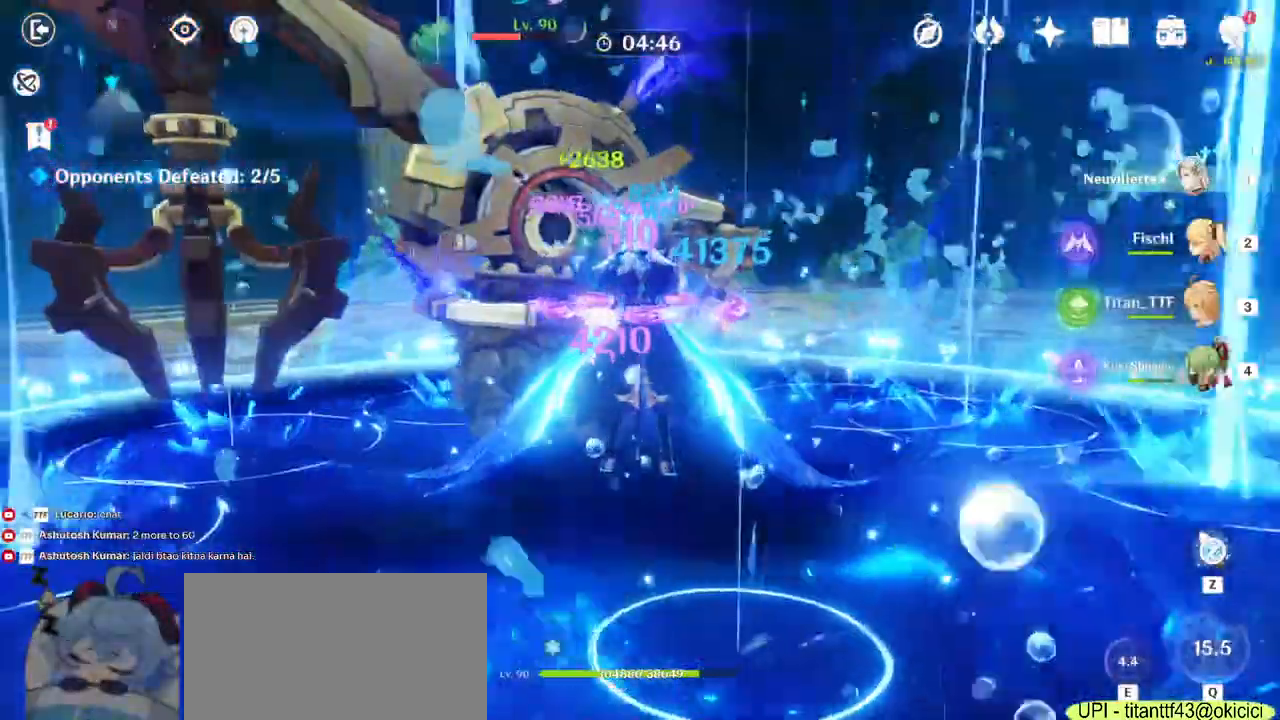
{"keys": ["s"], "mouse": ["left"], "events": []}
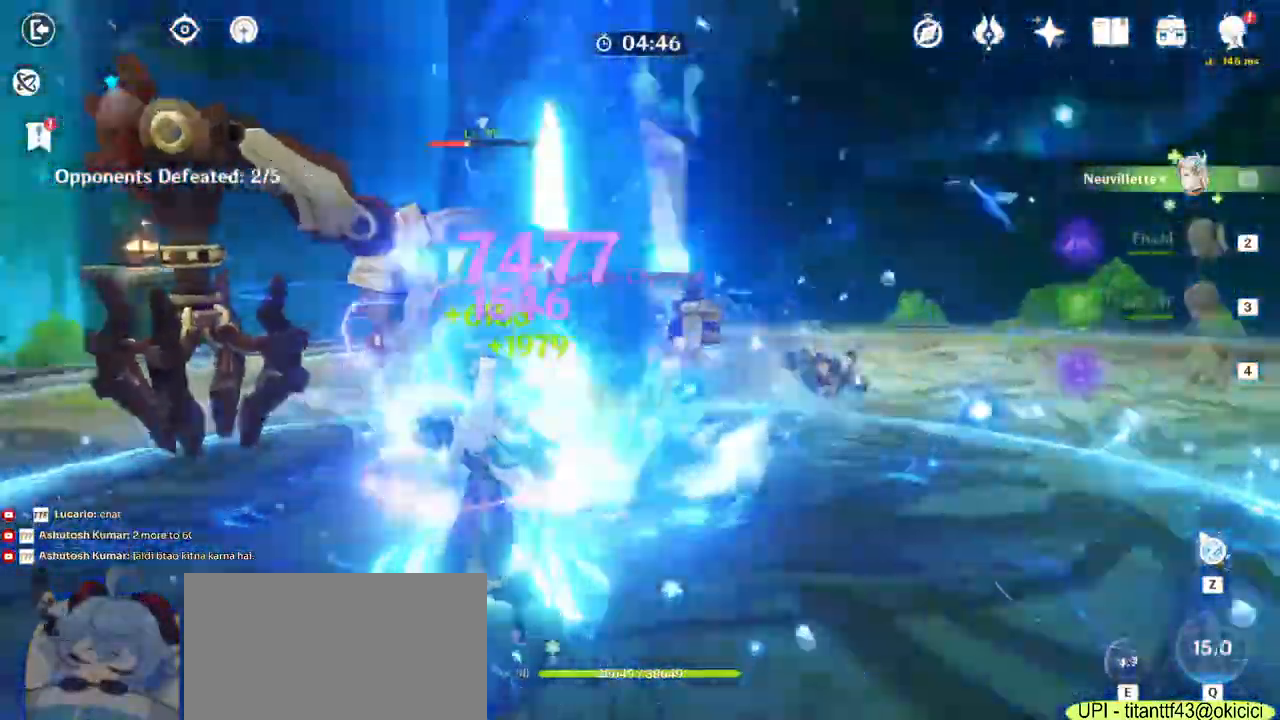
{"keys": ["a"], "mouse": ["left"], "events": [[250, "a", "down"], [417, "s", "up"]]}
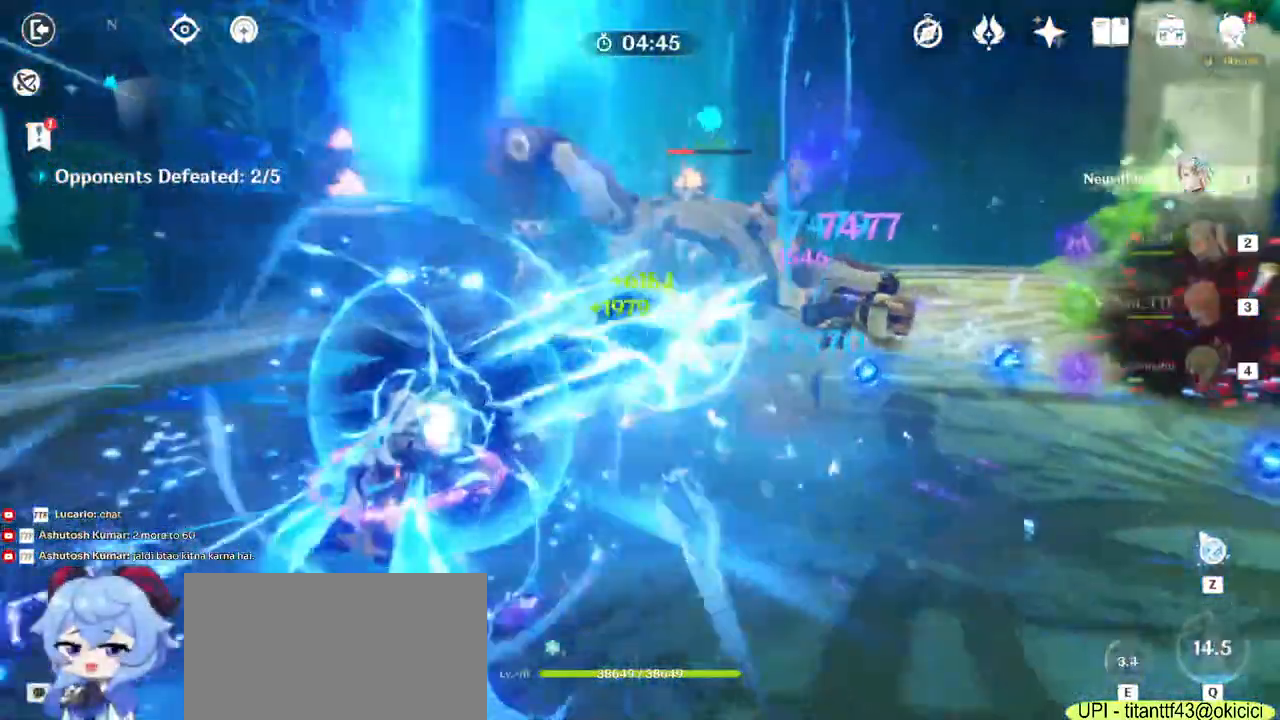
{"keys": ["w"], "mouse": ["left"], "events": [[100, "w", "down"], [167, "a", "up"]]}
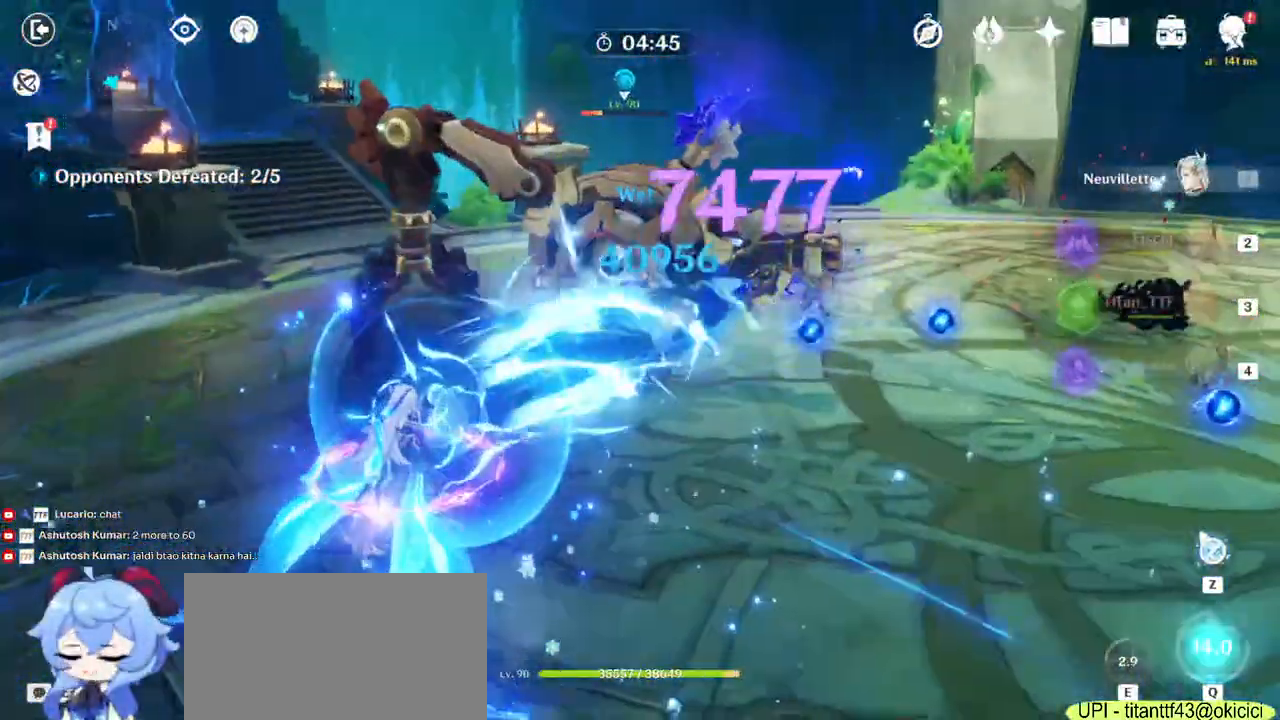
{"keys": ["a"], "mouse": ["left"], "events": [[34, "a", "down"], [350, "w", "up"]]}
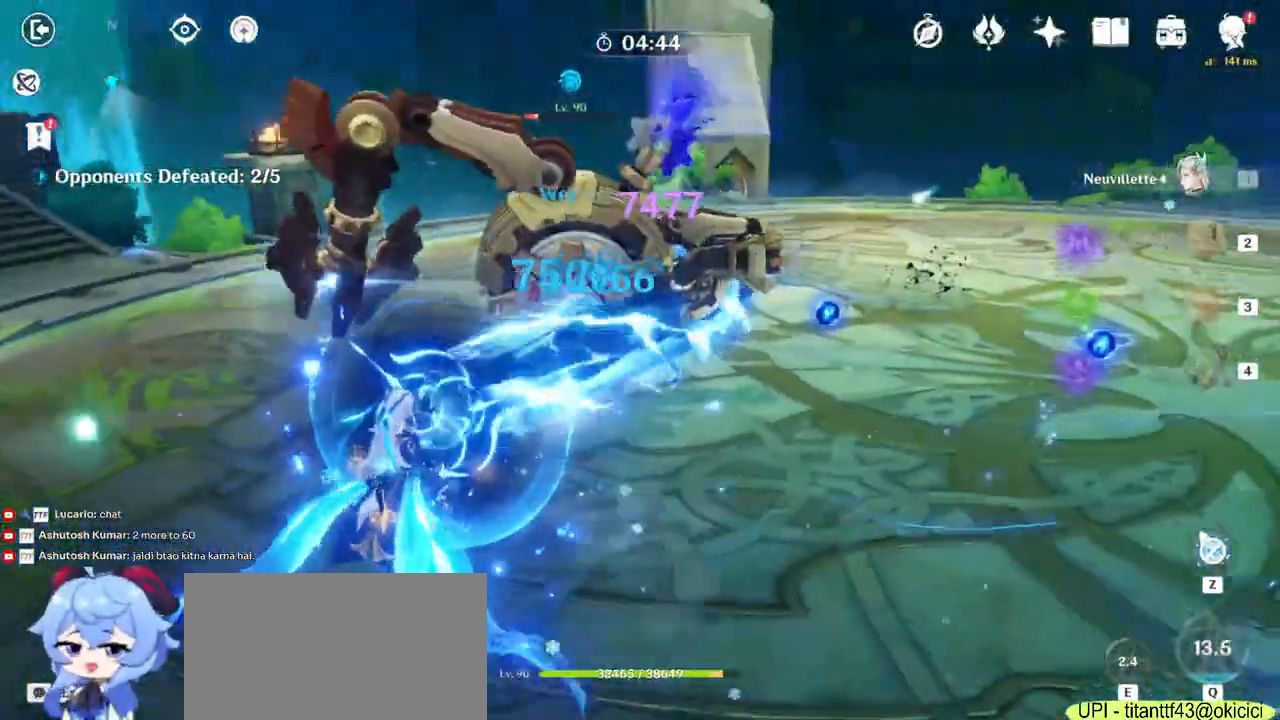
{"keys": ["d", "w"], "mouse": ["left"], "events": [[167, "w", "down"], [367, "a", "up"], [467, "d", "down"]]}
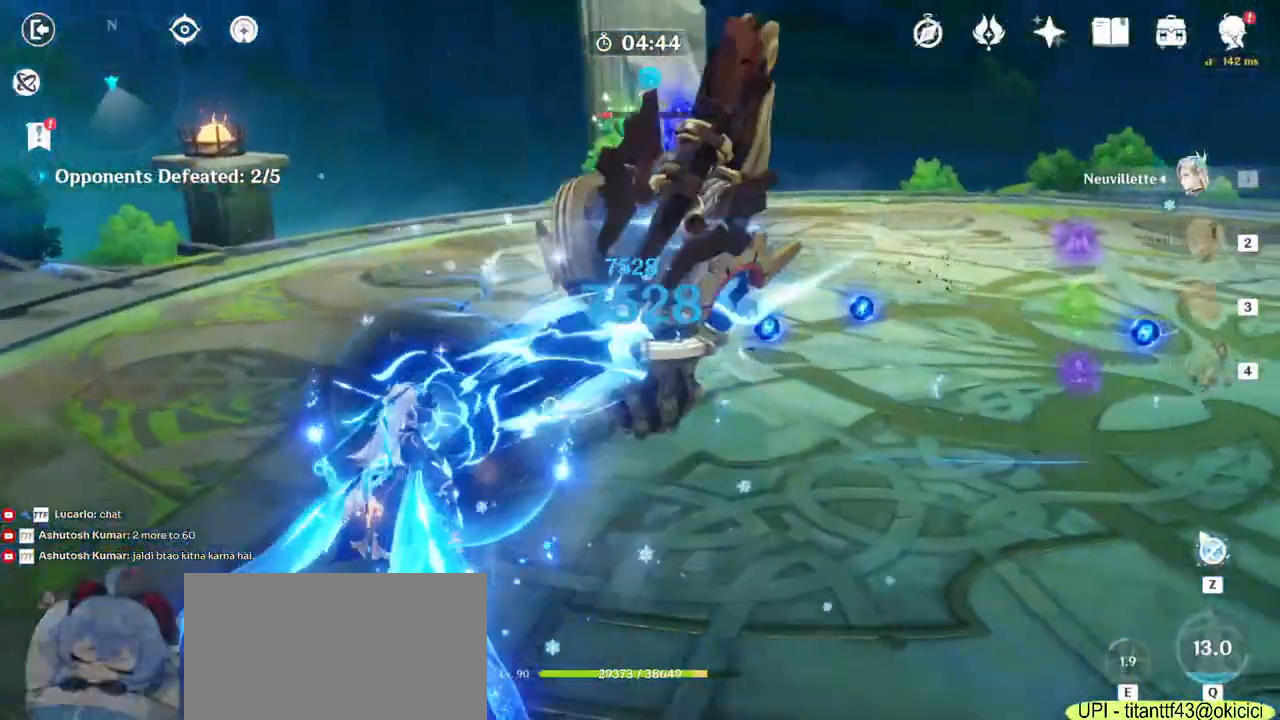
{"keys": ["s"], "mouse": ["left"], "events": [[67, "w", "up"], [250, "s", "down"], [367, "d", "up"]]}
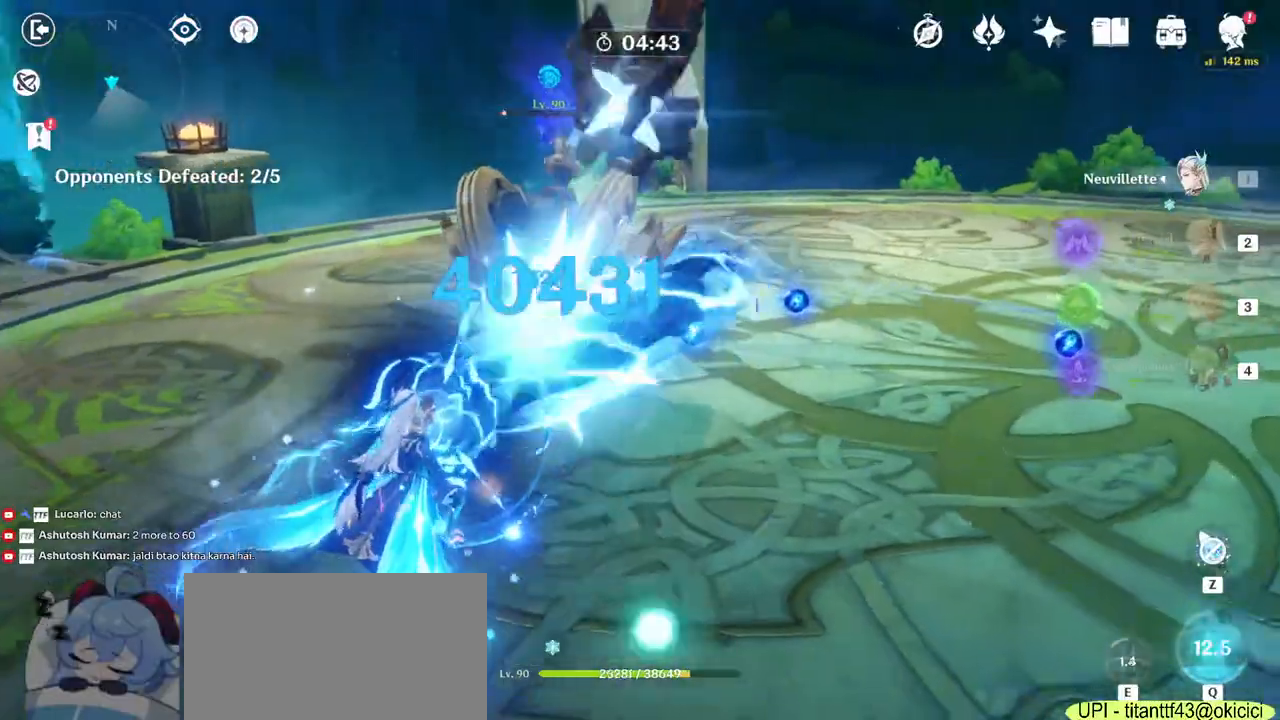
{"keys": ["a"], "mouse": ["left"], "events": [[50, "a", "down"], [150, "s", "up"]]}
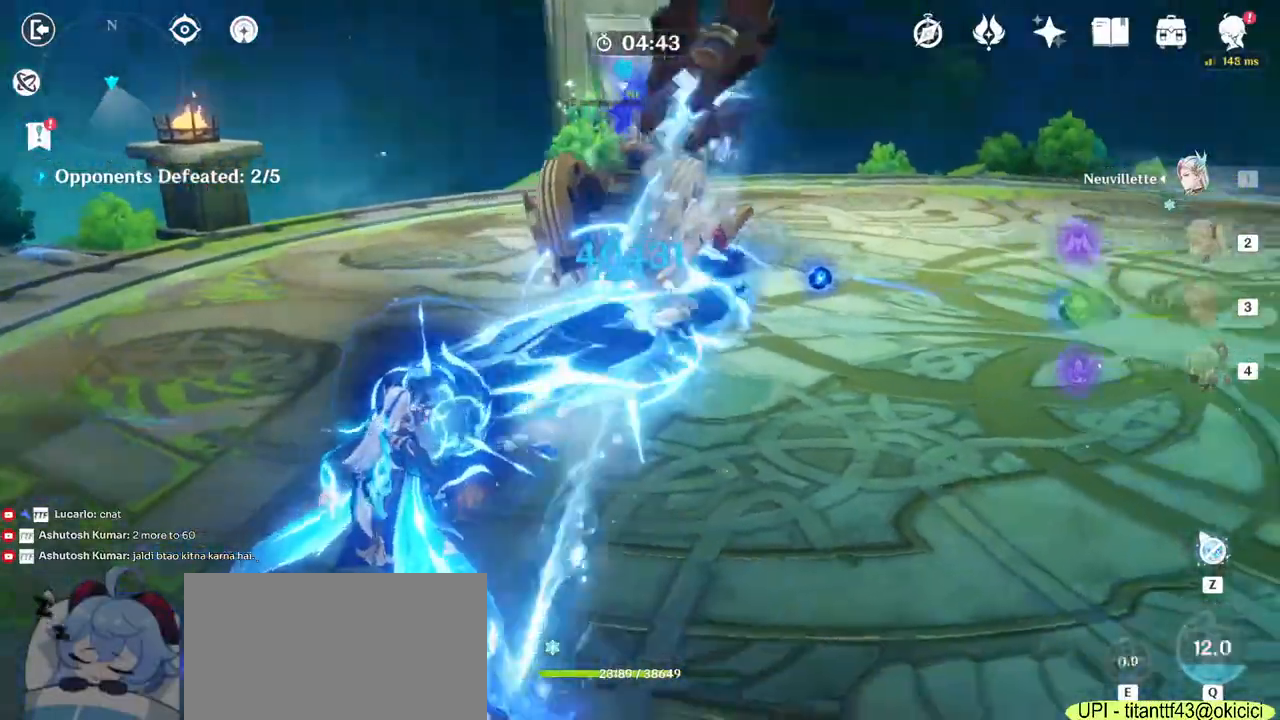
{"keys": ["a", "w"], "mouse": ["left"], "events": [[100, "w", "down"]]}
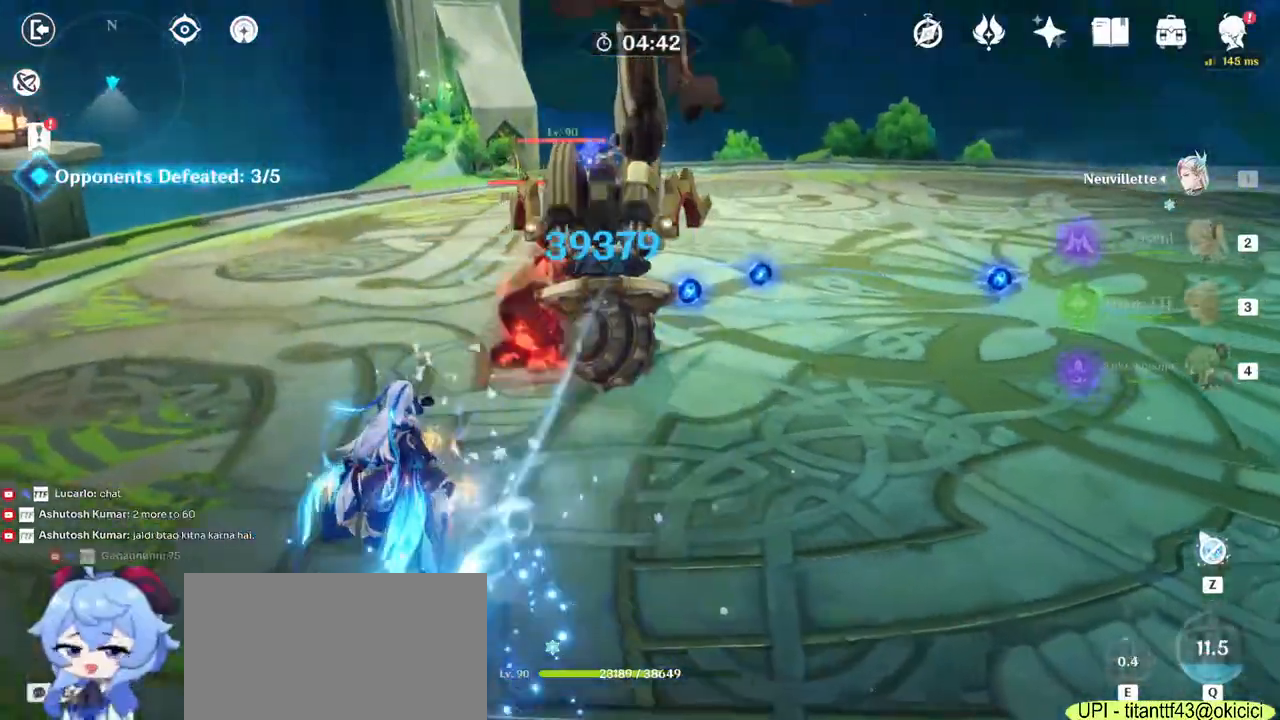
{"keys": ["d", "w"], "mouse": [], "events": [[50, "a", "up"], [67, "d", "down"], [67, "mouse_left", "up"], [167, "w", "up"], [250, "mouse_right", "down"], [434, "mouse_right", "up"], [467, "w", "down"]]}
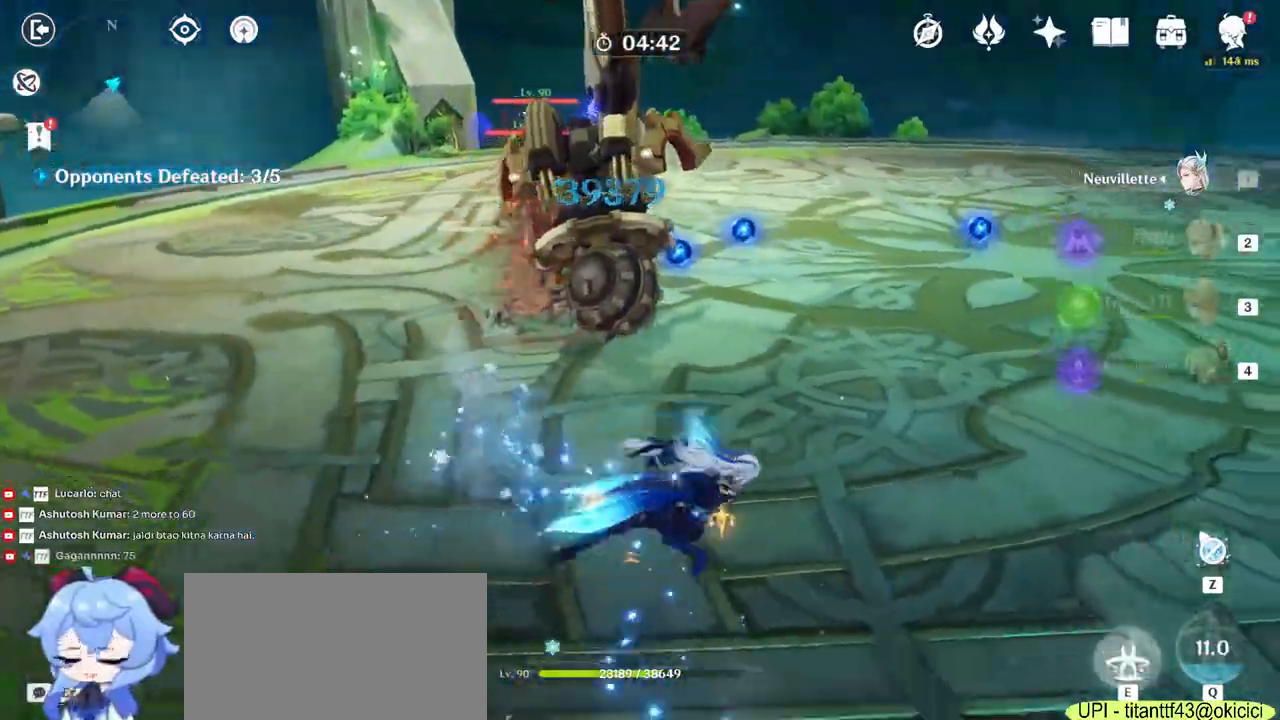
{"keys": ["w"], "mouse": [], "events": [[500, "d", "up"]]}
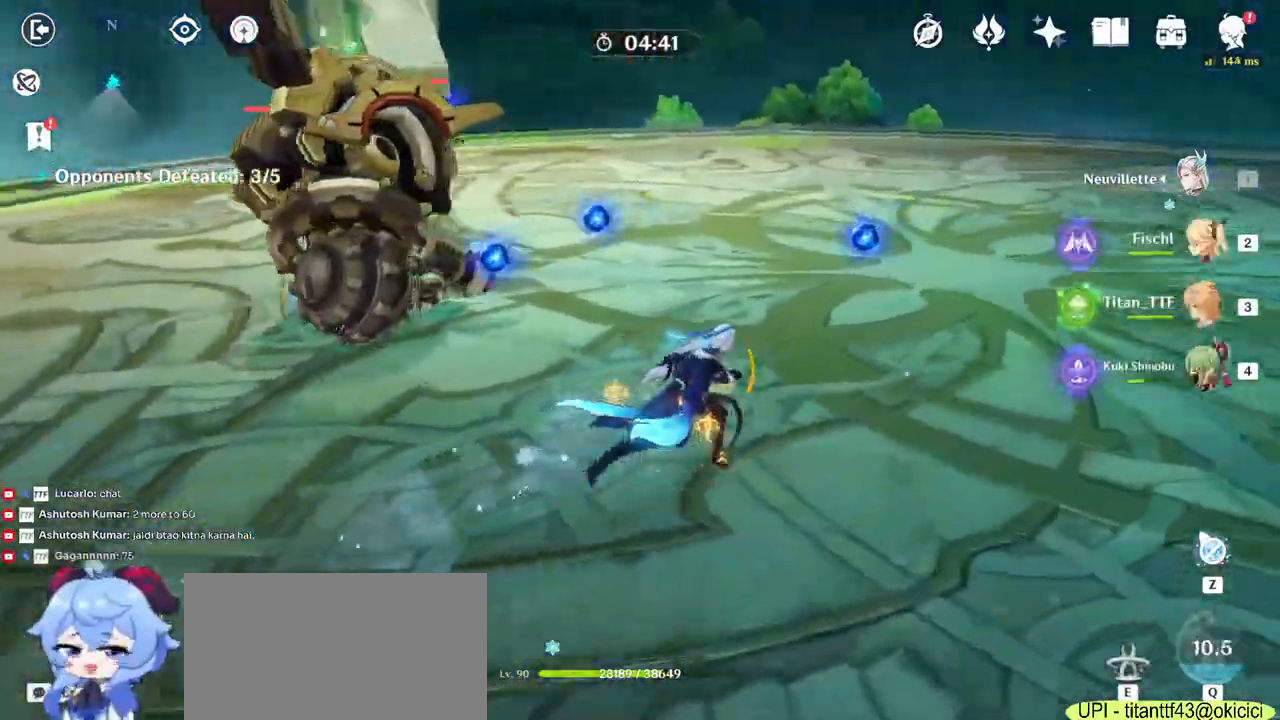
{"keys": ["e", "w"], "mouse": [], "events": [[267, "e", "down"], [367, "e", "up"], [434, "e", "down"]]}
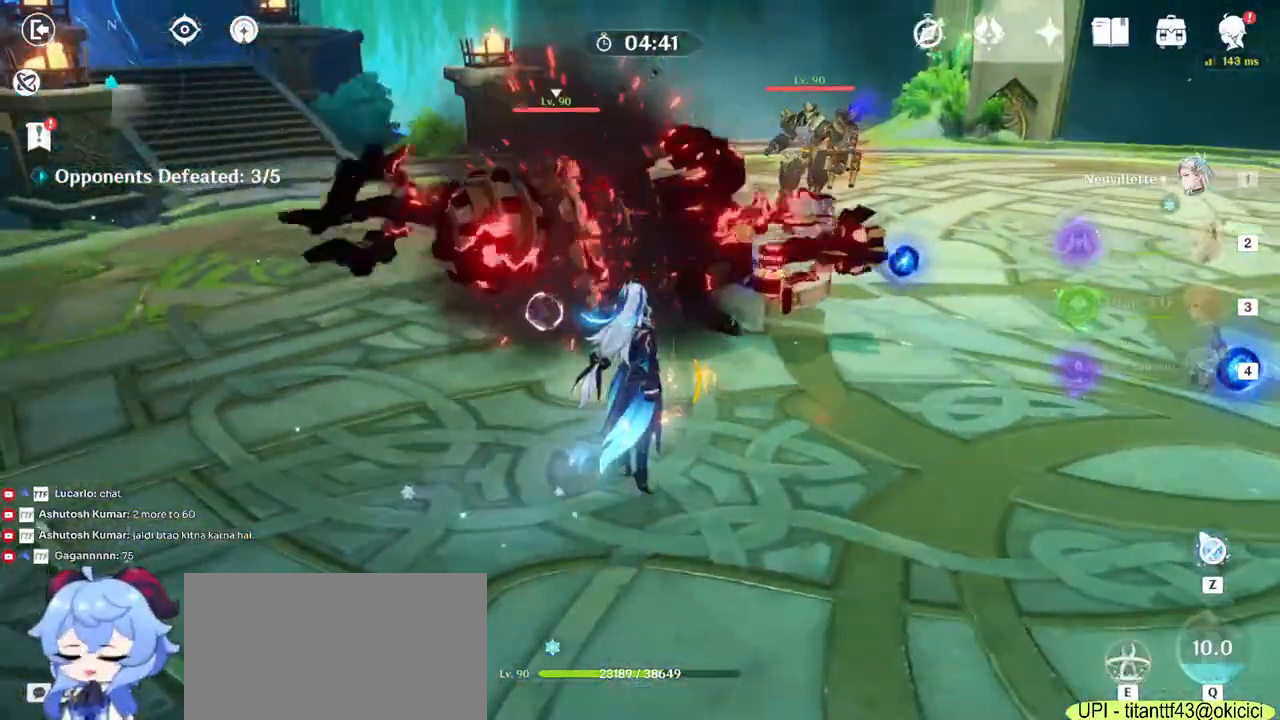
{"keys": ["a"], "mouse": ["left"], "events": [[50, "e", "up"], [134, "a", "down"], [250, "mouse_left", "down"], [284, "w", "up"]]}
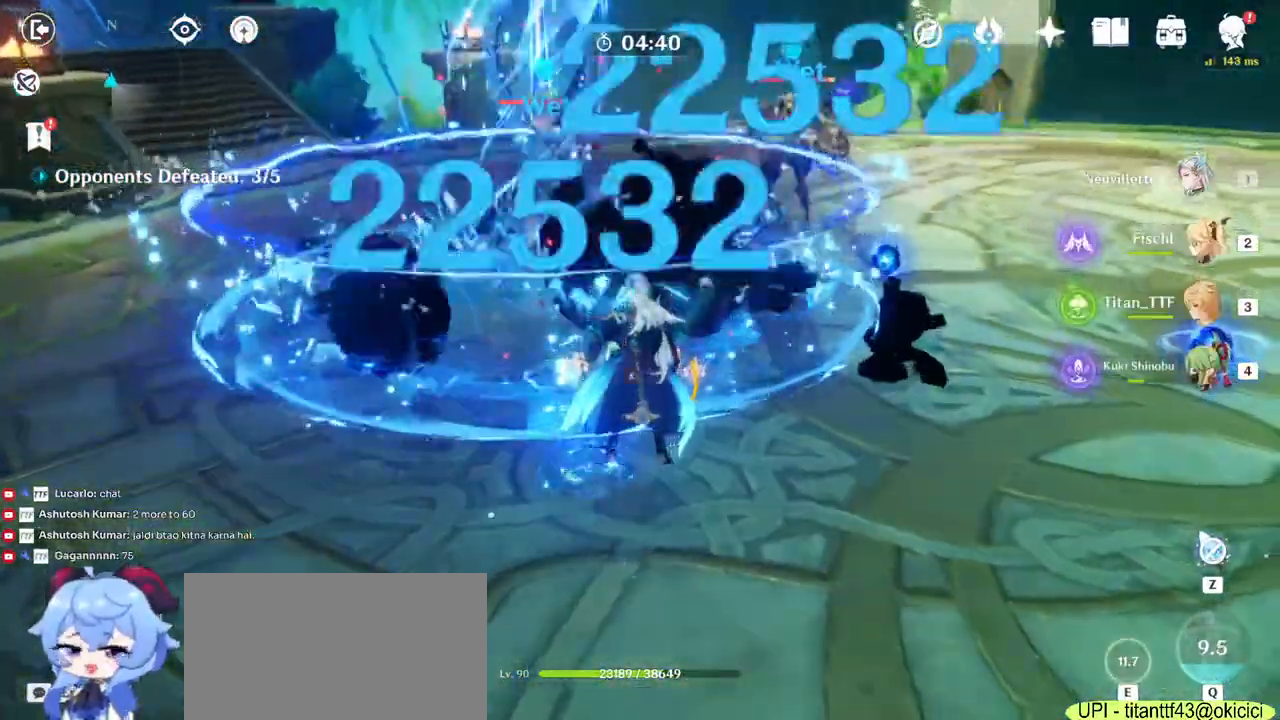
{"keys": ["a"], "mouse": ["left"], "events": []}
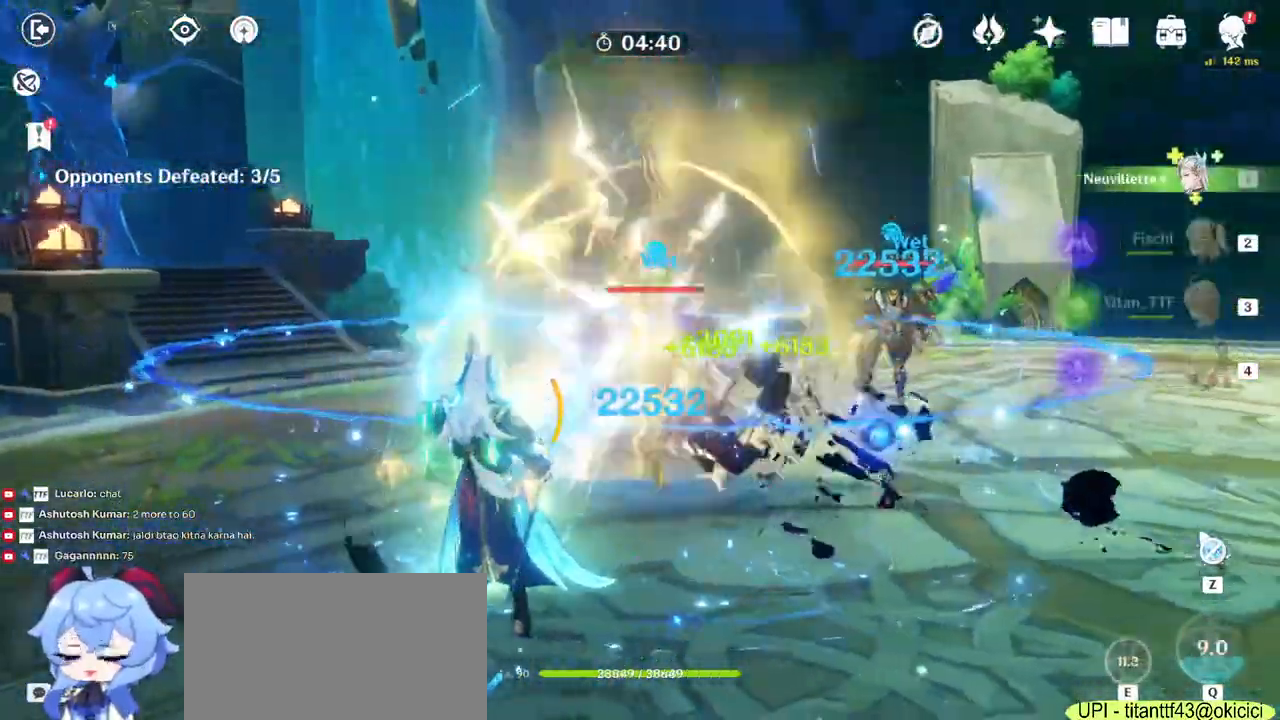
{"keys": ["a", "w"], "mouse": ["left"], "events": [[400, "w", "down"]]}
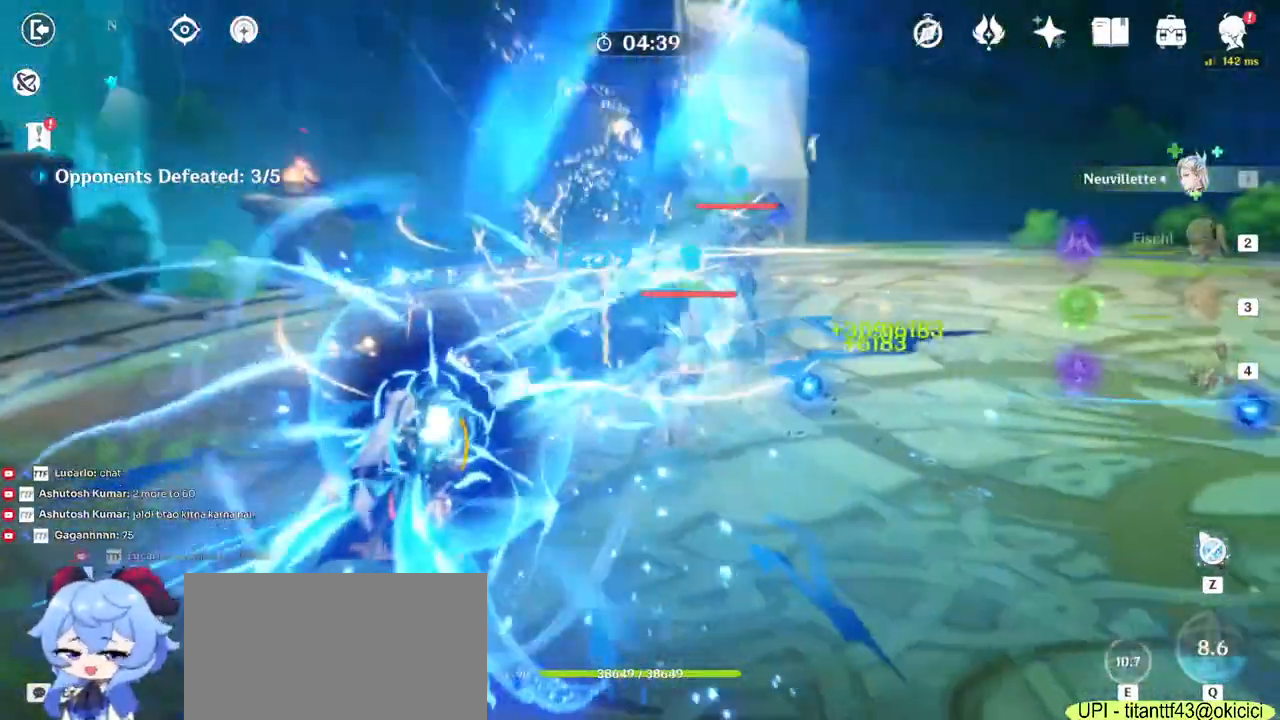
{"keys": ["d"], "mouse": ["left"], "events": [[184, "a", "up"], [250, "d", "down"], [350, "w", "up"]]}
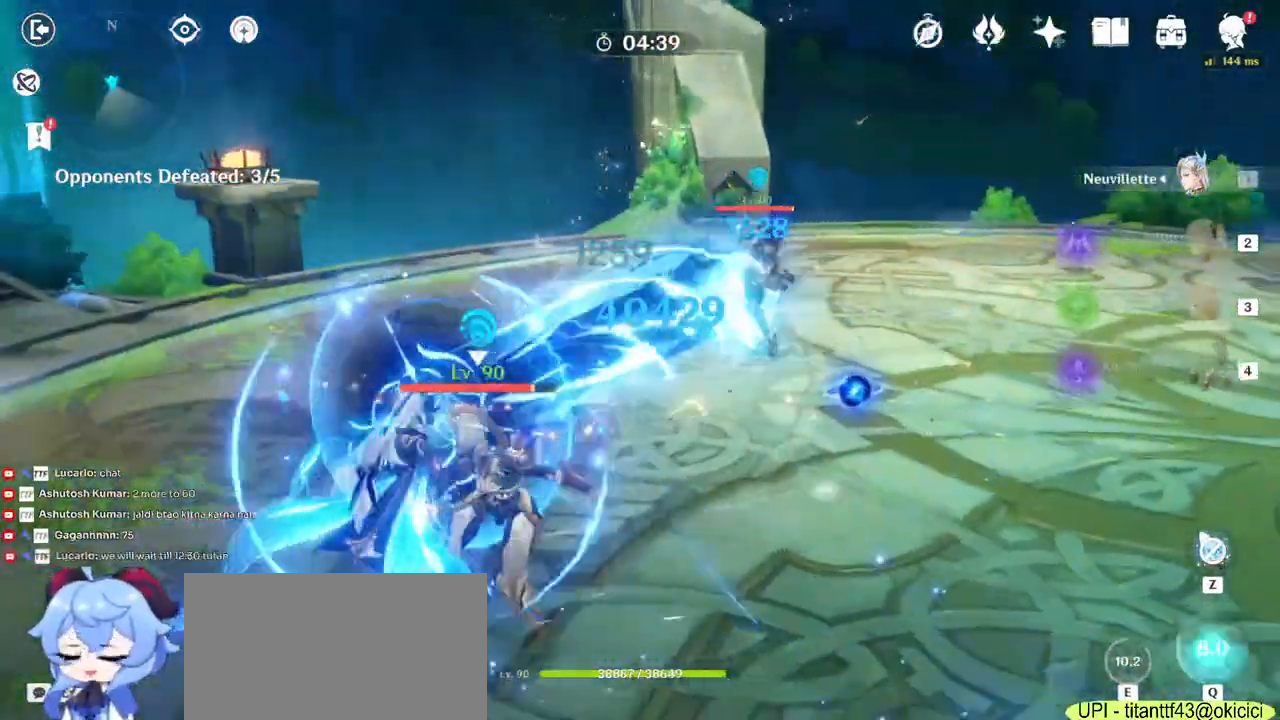
{"keys": ["a", "s"], "mouse": ["left"], "events": [[50, "s", "down"], [167, "d", "up"], [450, "a", "down"]]}
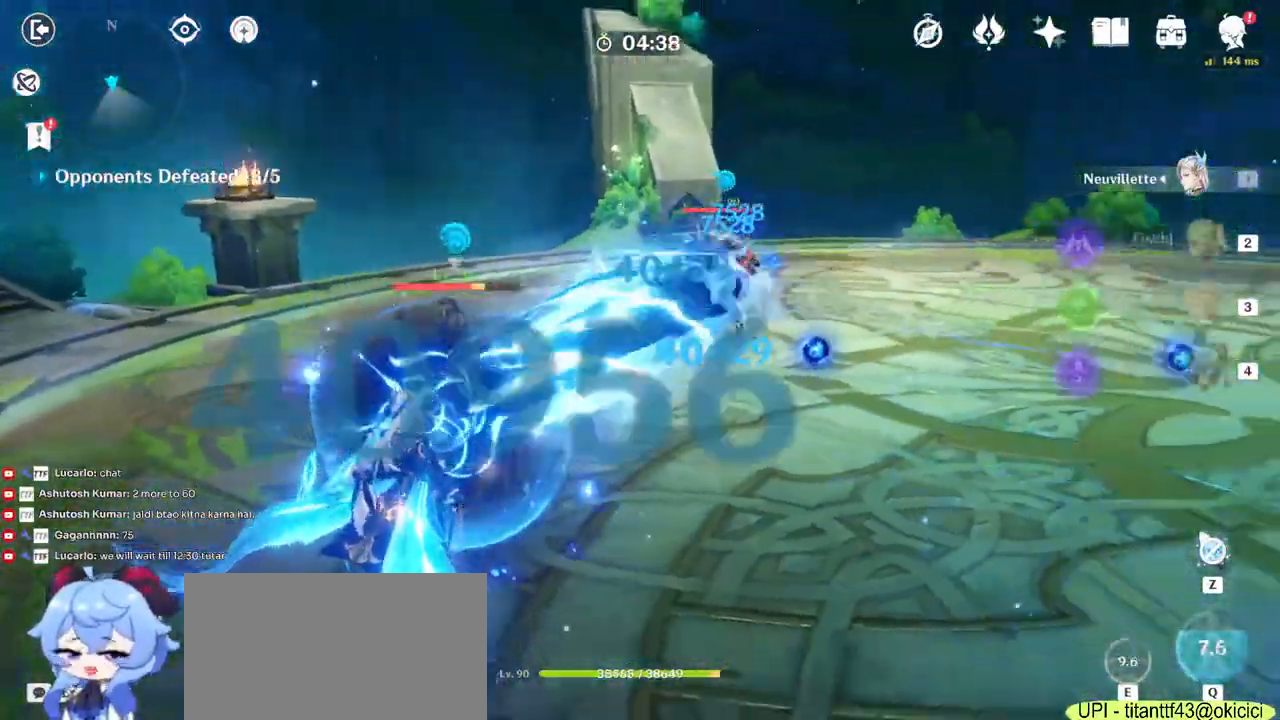
{"keys": ["a"], "mouse": ["left"], "events": [[367, "s", "up"]]}
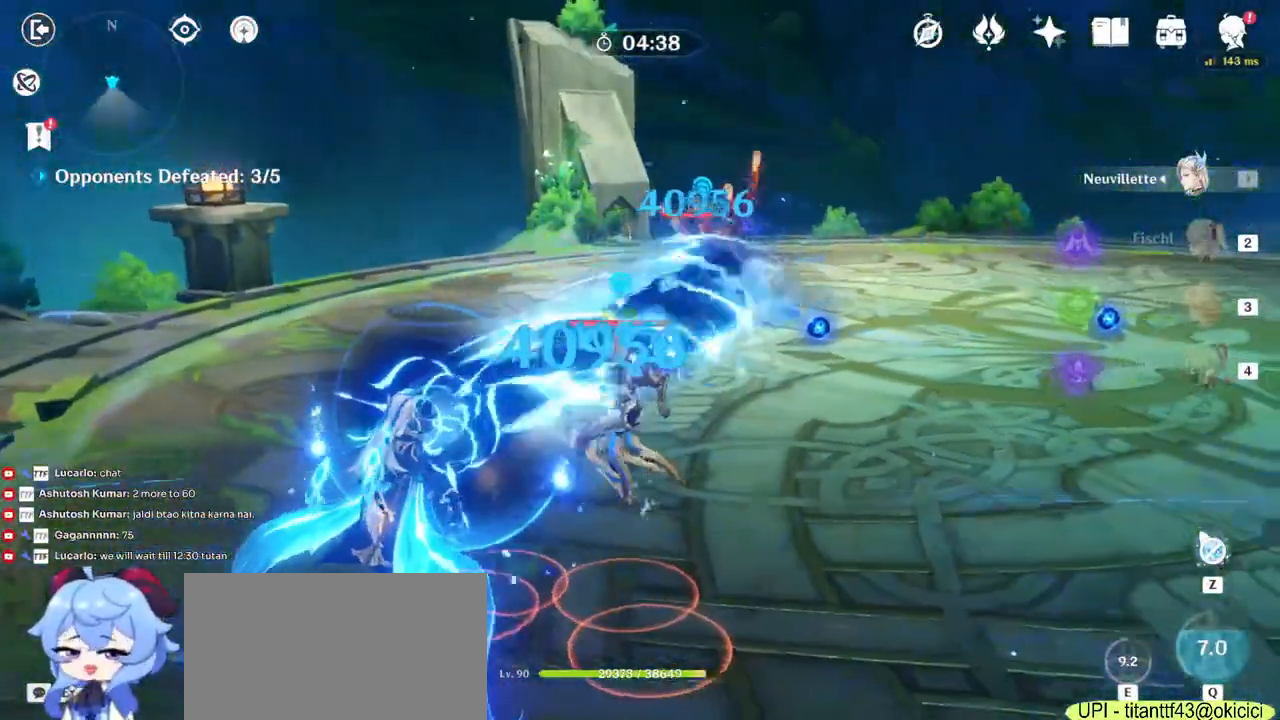
{"keys": ["d"], "mouse": ["left"], "events": [[84, "w", "down"], [184, "a", "up"], [300, "d", "down"], [417, "w", "up"]]}
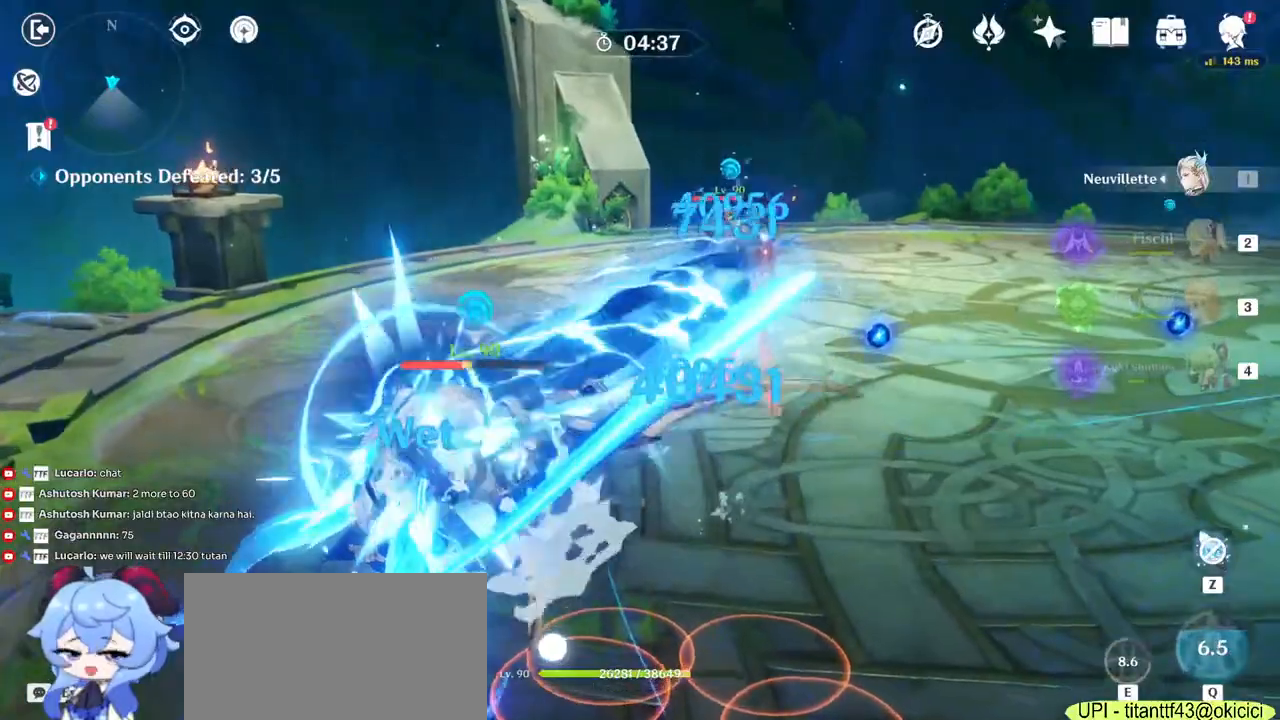
{"keys": ["d", "e", "s"], "mouse": ["left"], "events": [[450, "s", "down"], [500, "e", "down"]]}
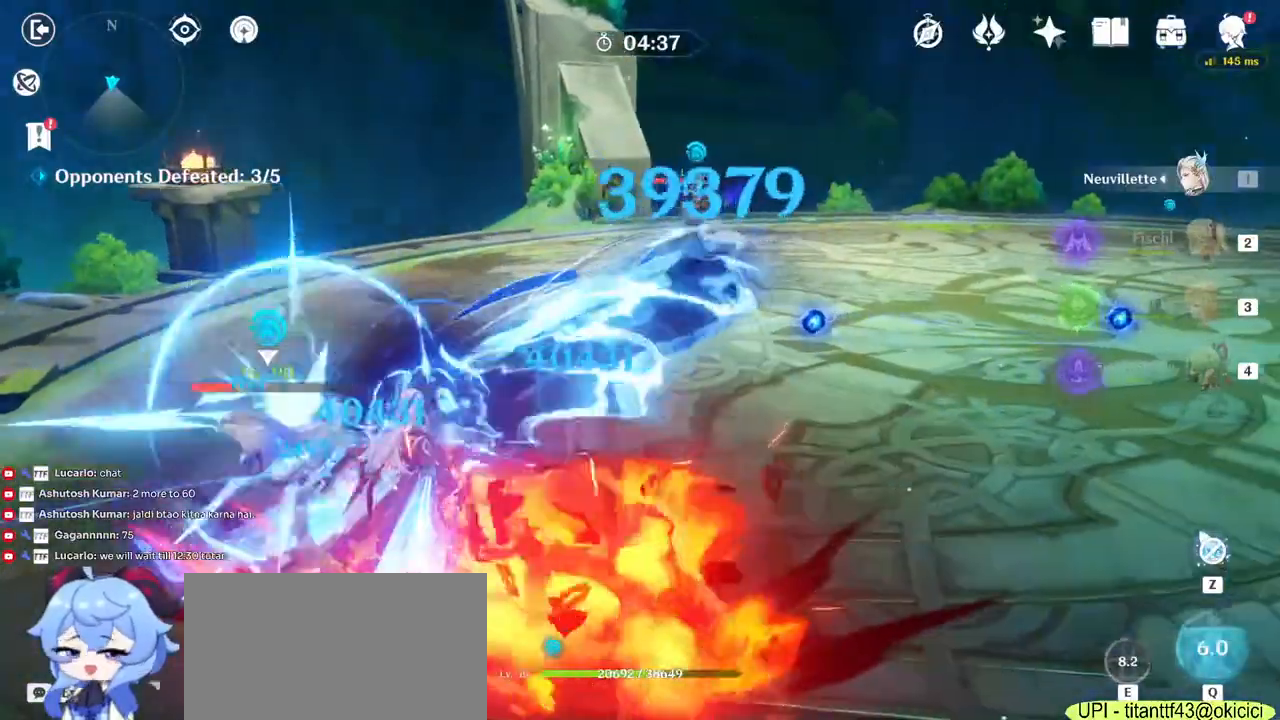
{"keys": ["d", "w"], "mouse": ["left"], "events": [[17, "w", "down"], [34, "e", "up"], [84, "q", "down"], [84, "w", "up"], [134, "q", "up"], [200, "s", "up"], [450, "w", "down"]]}
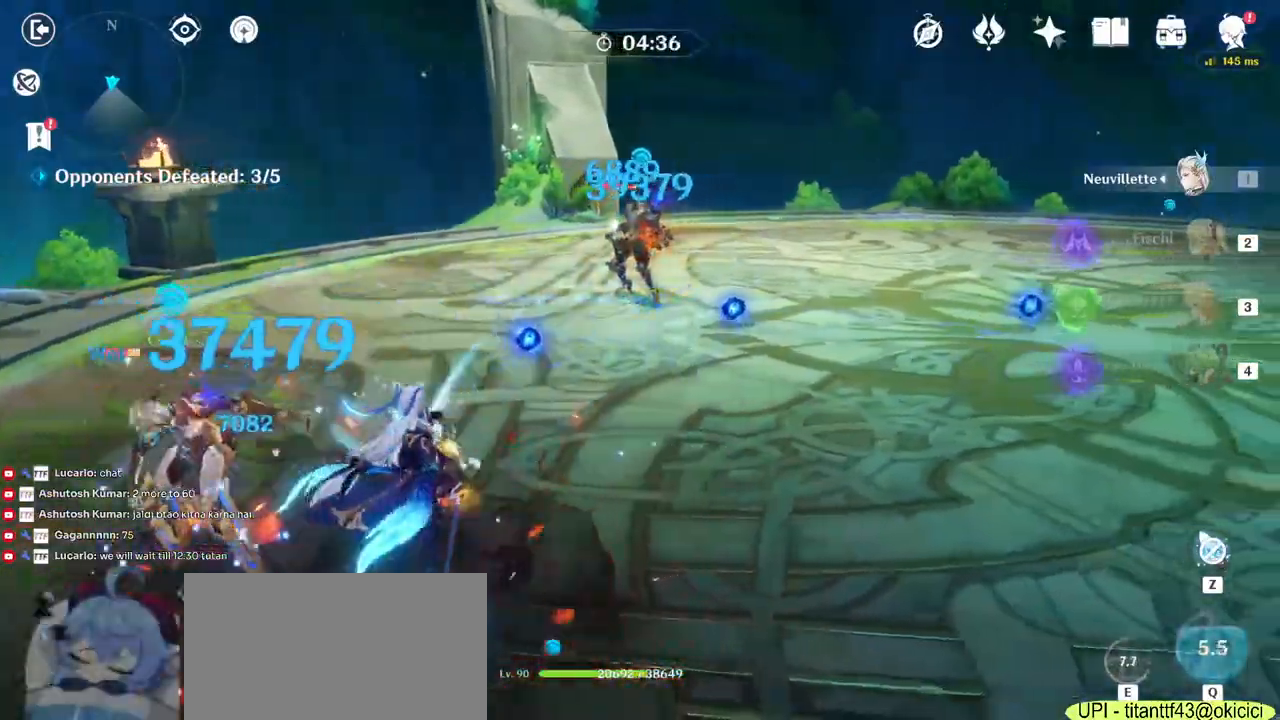
{"keys": ["d", "w"], "mouse": [], "events": [[17, "mouse_left", "up"], [167, "mouse_right", "down"], [350, "mouse_right", "up"]]}
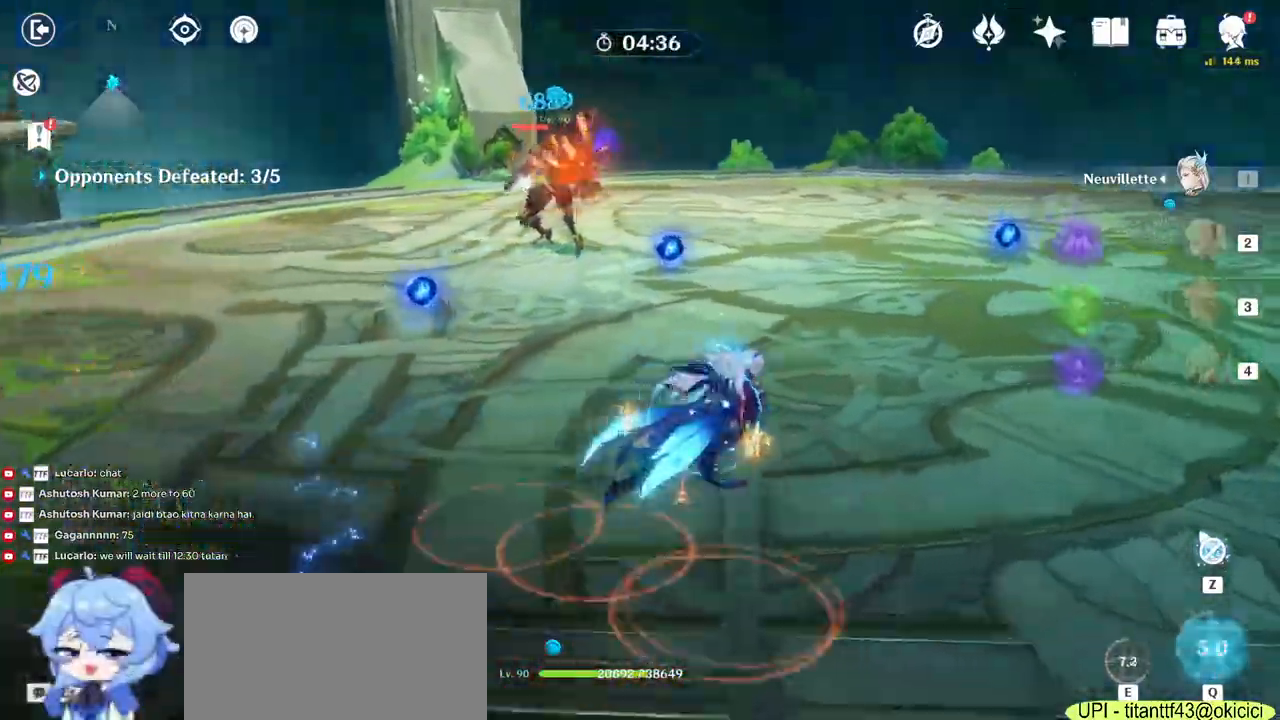
{"keys": ["d", "w"], "mouse": ["right"], "events": [[117, "2", "down"], [284, "2", "up"], [500, "mouse_right", "down"]]}
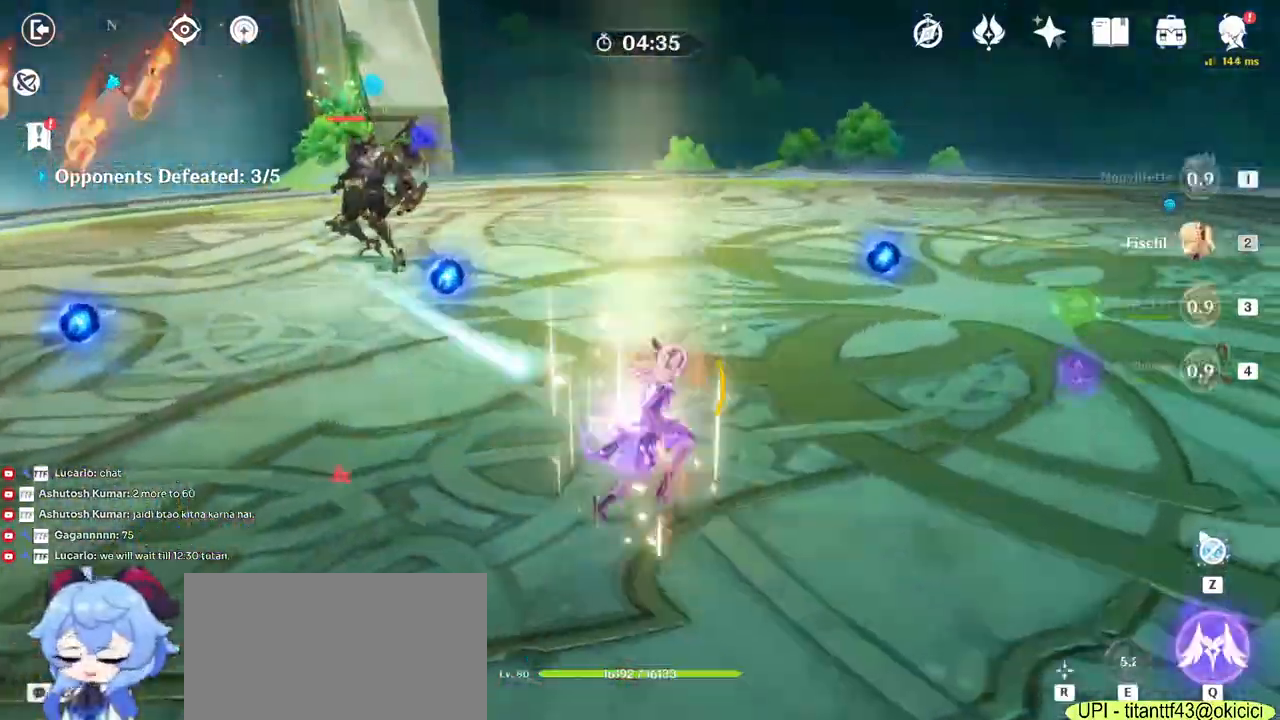
{"keys": ["w"], "mouse": [], "events": [[84, "d", "up"], [217, "mouse_right", "up"]]}
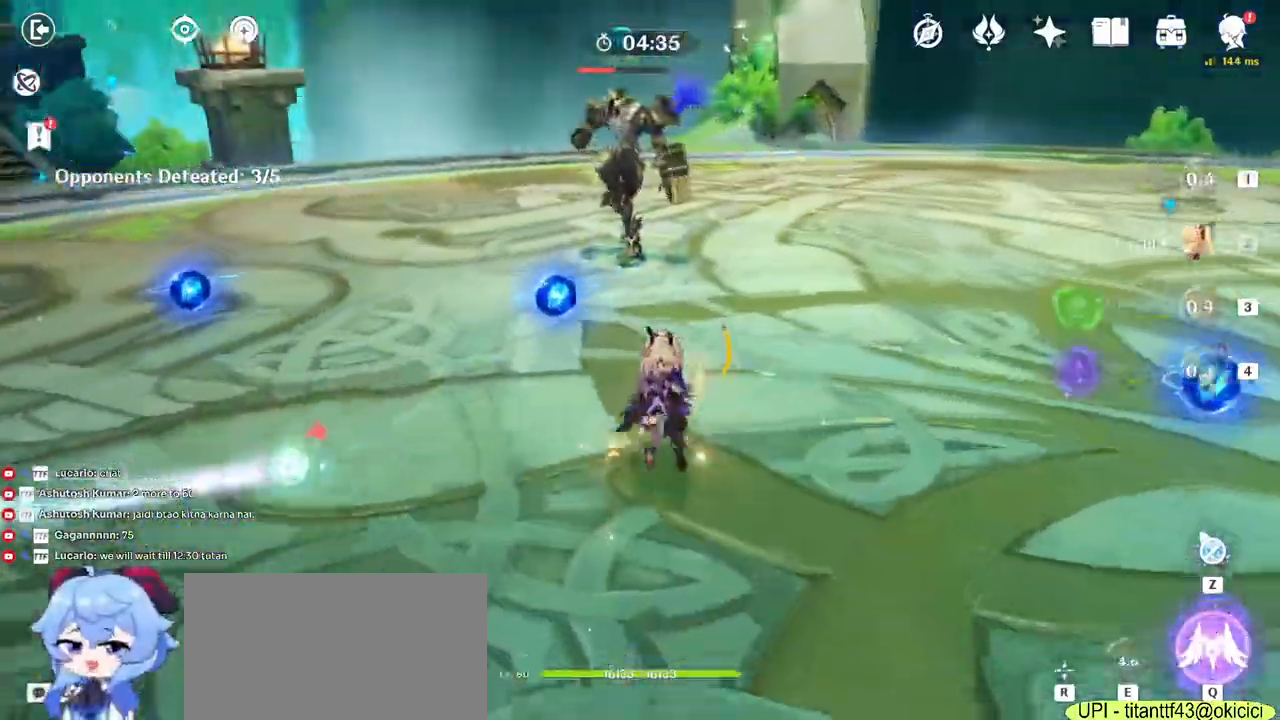
{"keys": ["d", "w"], "mouse": [], "events": [[217, "d", "down"], [217, "mouse_right", "down"], [384, "mouse_right", "up"]]}